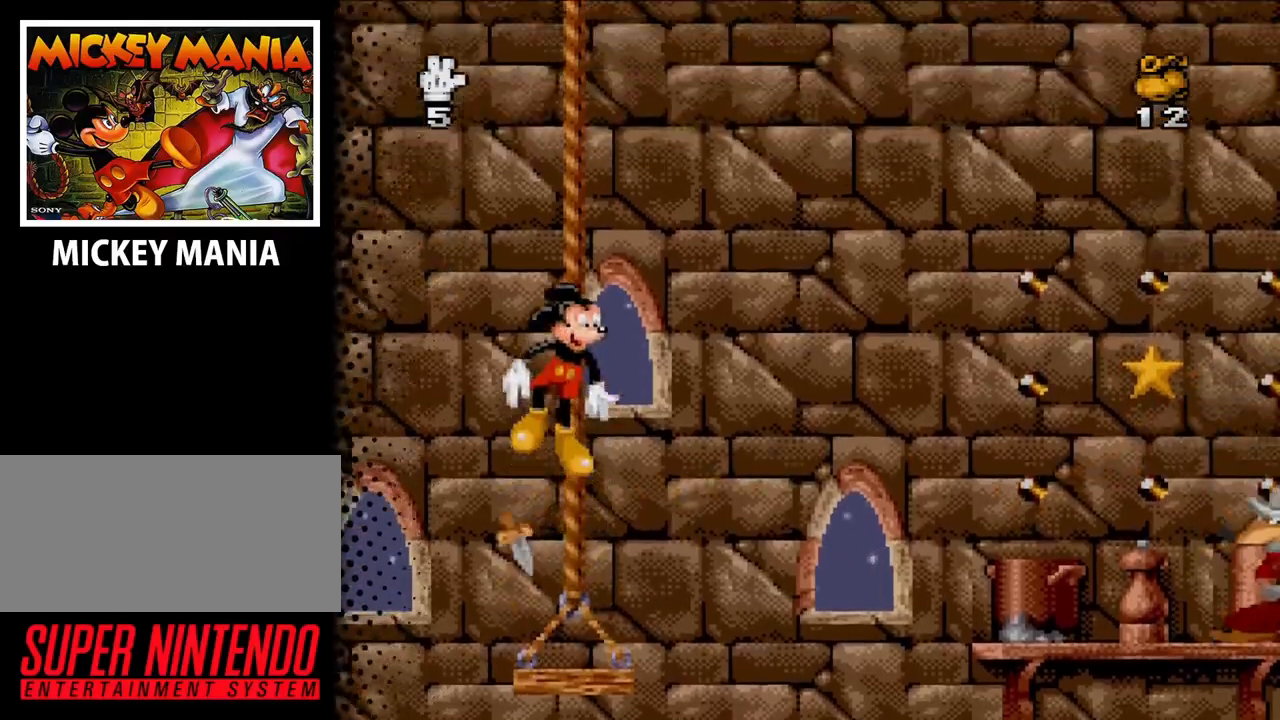
Gameplay with a controller (Nintendo layout); each line is a JSON object with the inputs held at the frame after it. "events" lists button and stick changes between this image and that frame as [ms after this image, input, new state], when the widget could be followed in between. Not read: L3 R3.
{"buttons": [], "events": [[167, "B", "up"]]}
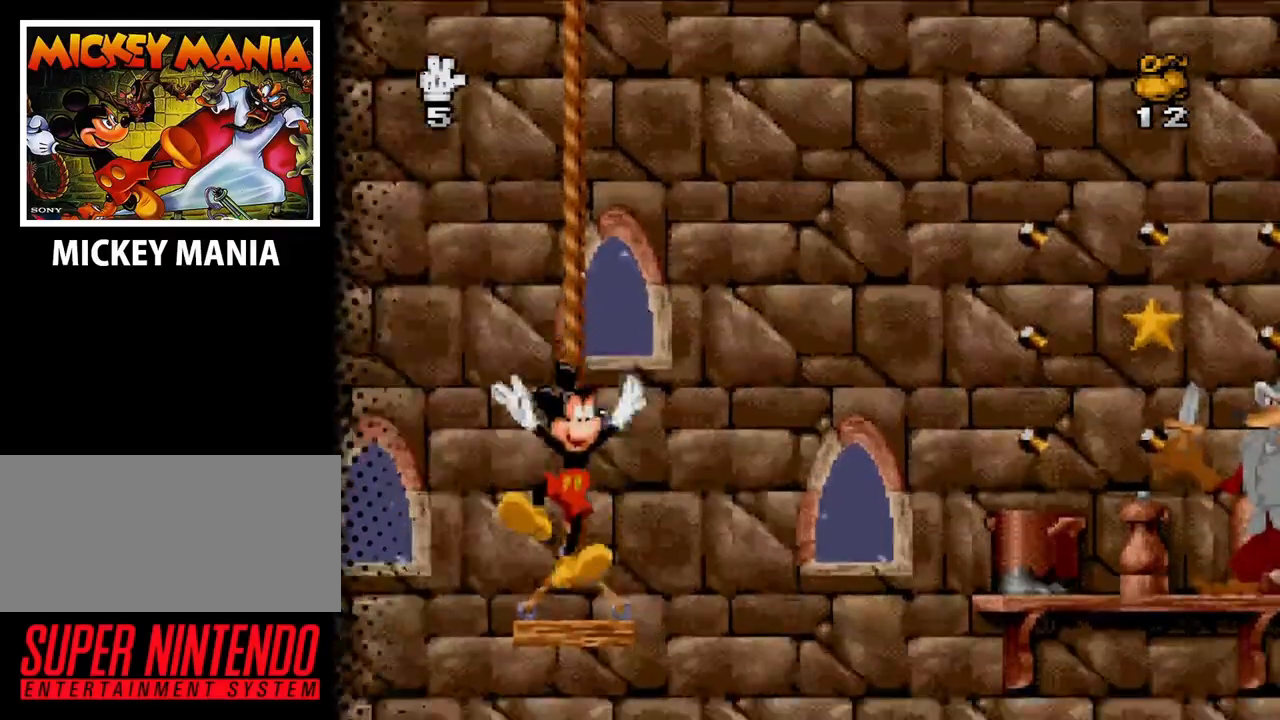
{"buttons": ["B", "DPAD_RIGHT"], "events": [[200, "DPAD_RIGHT", "down"], [267, "DPAD_UP", "down"], [400, "B", "down"], [400, "DPAD_UP", "up"]]}
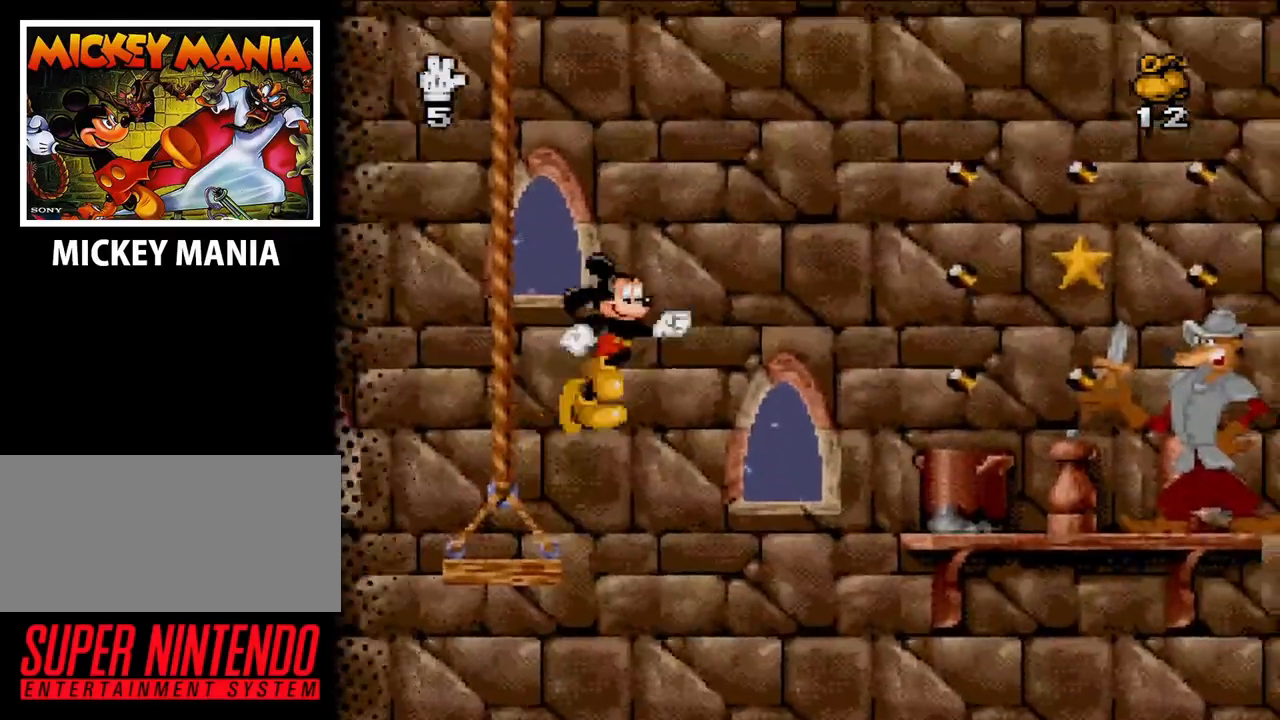
{"buttons": ["B", "DPAD_RIGHT"], "events": [[67, "DPAD_UP", "down"], [433, "DPAD_UP", "up"]]}
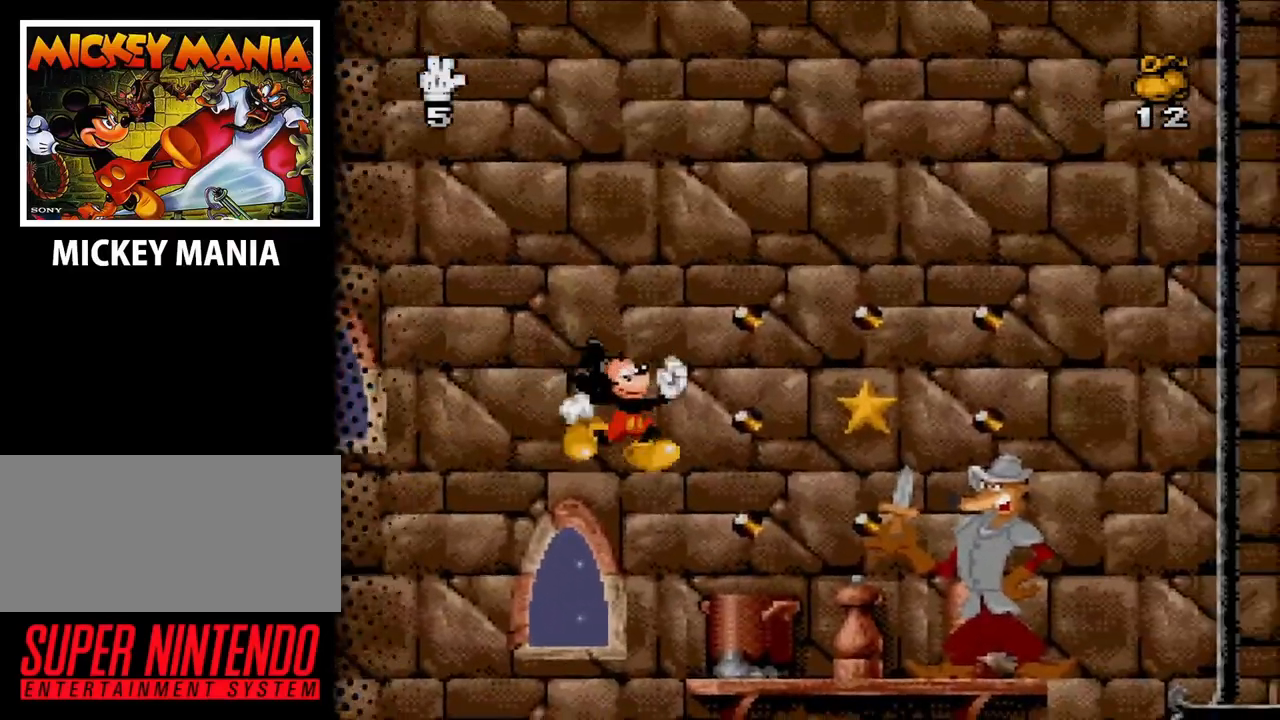
{"buttons": [], "events": [[33, "B", "up"], [267, "DPAD_RIGHT", "up"], [333, "Y", "down"], [500, "Y", "up"]]}
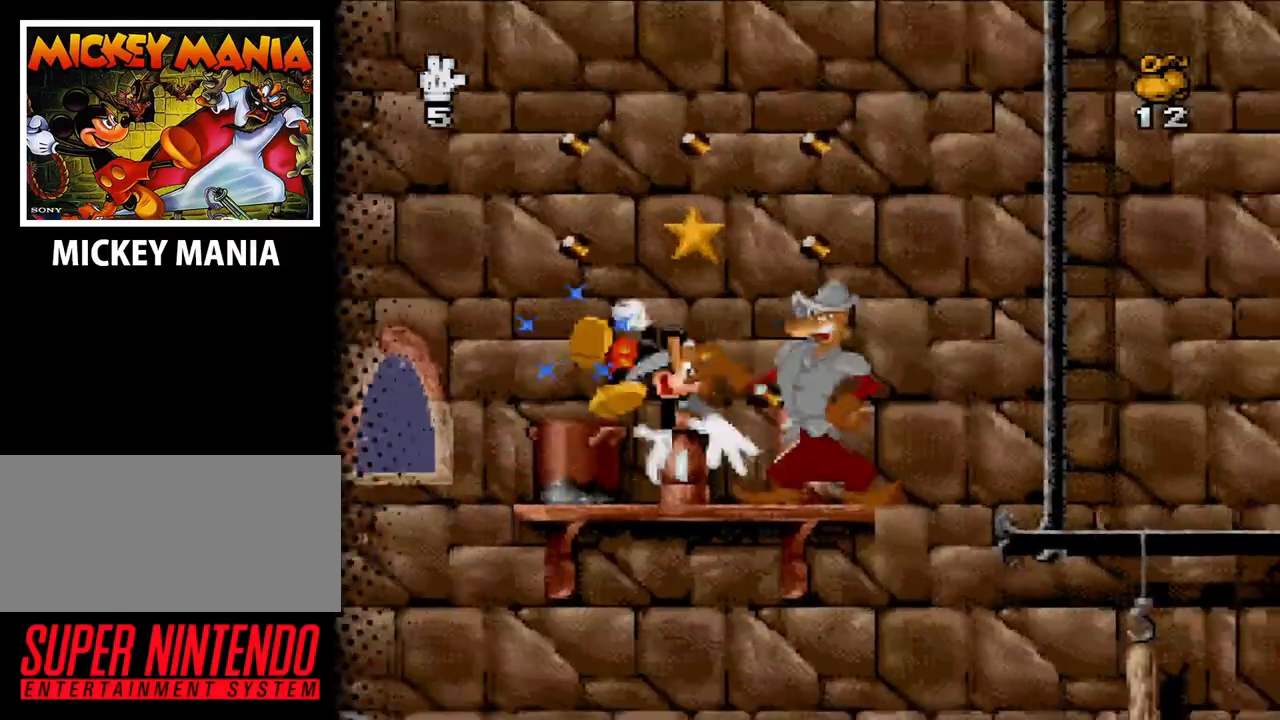
{"buttons": [], "events": []}
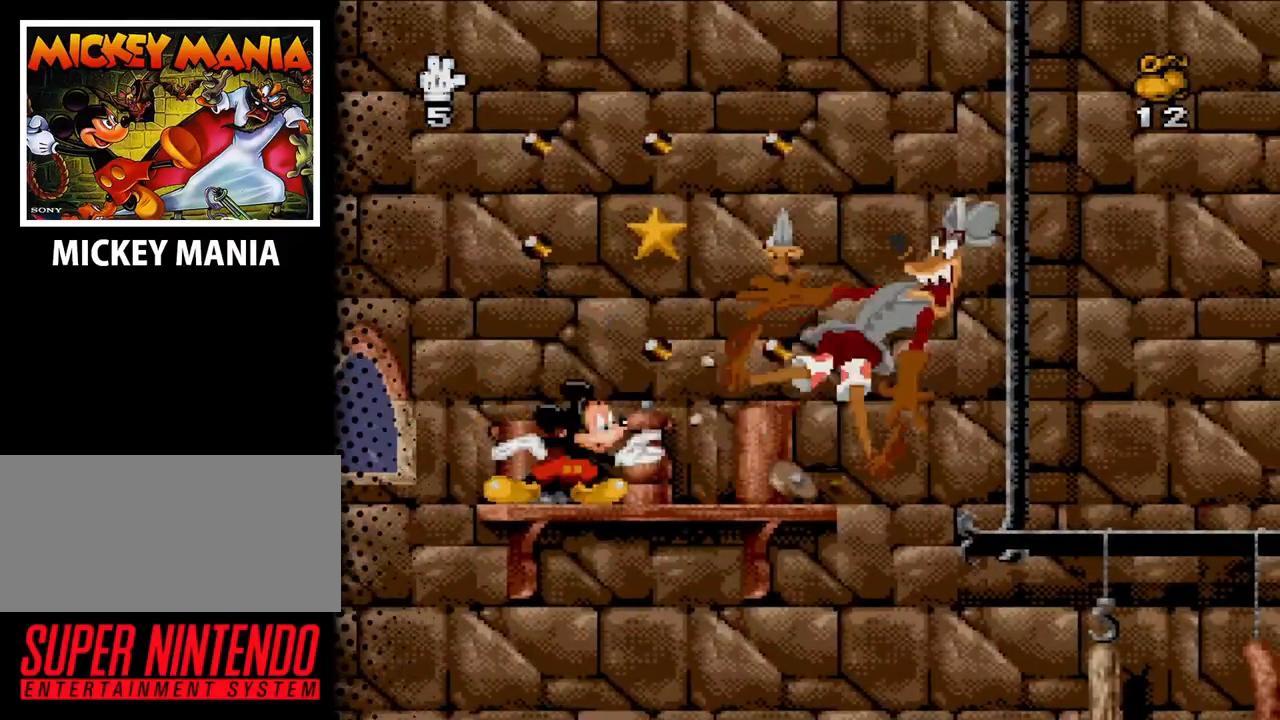
{"buttons": ["Y"], "events": [[333, "Y", "down"]]}
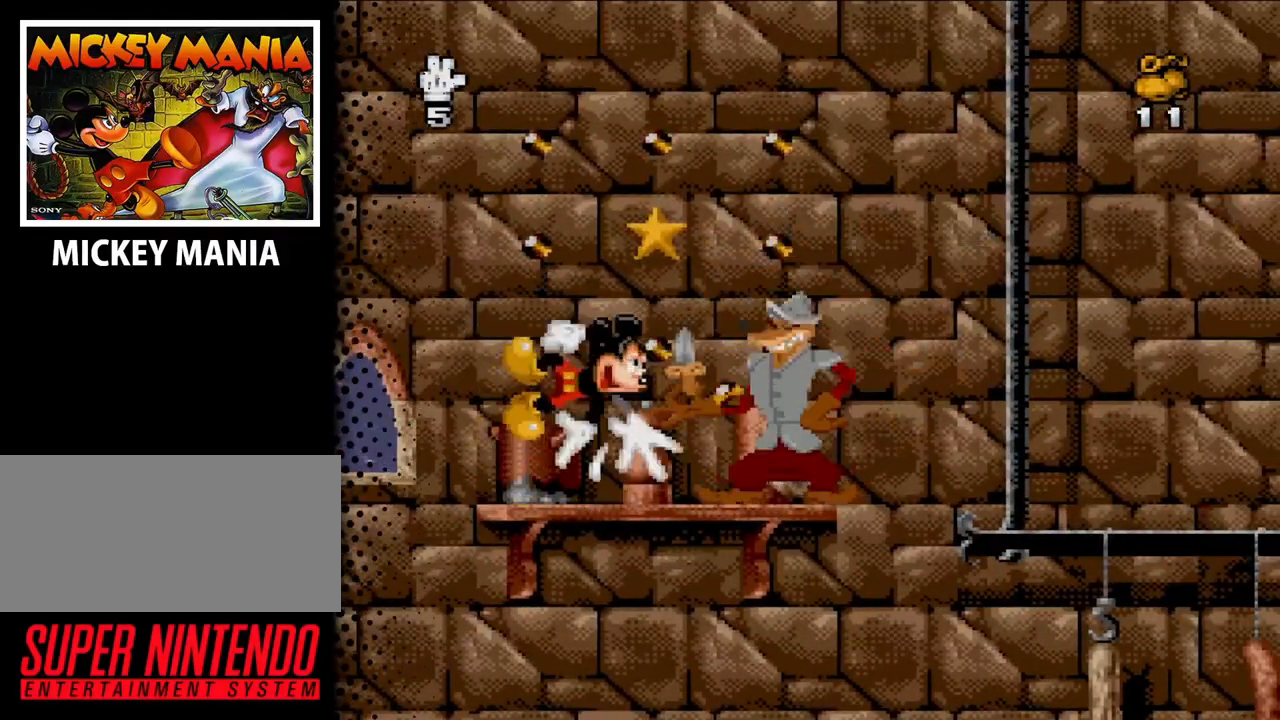
{"buttons": [], "events": [[33, "Y", "up"]]}
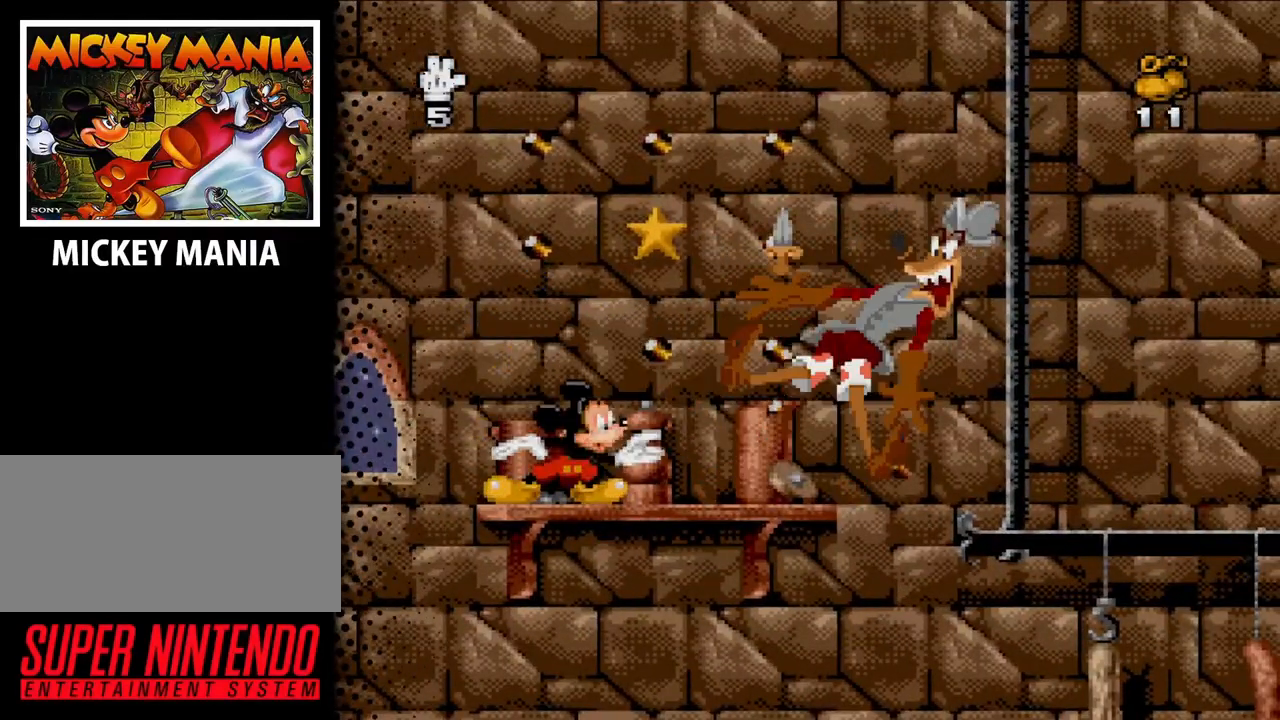
{"buttons": ["Y"], "events": [[367, "Y", "down"]]}
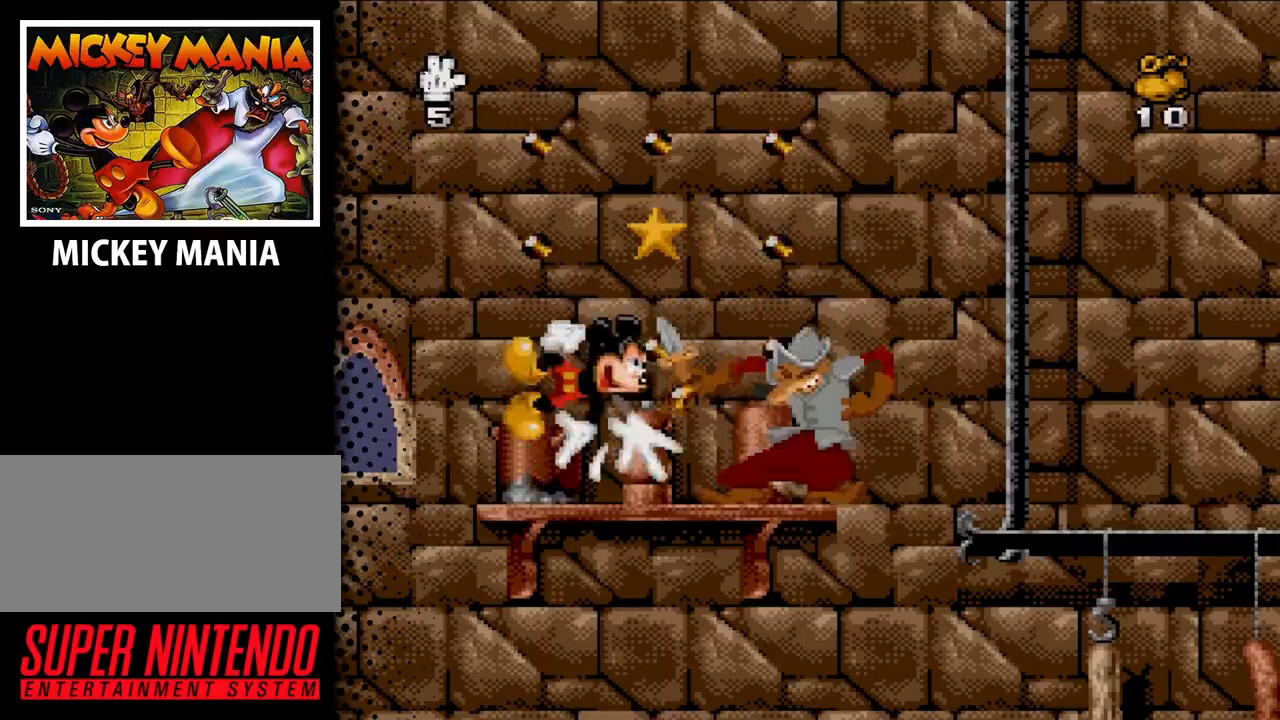
{"buttons": [], "events": [[33, "Y", "up"]]}
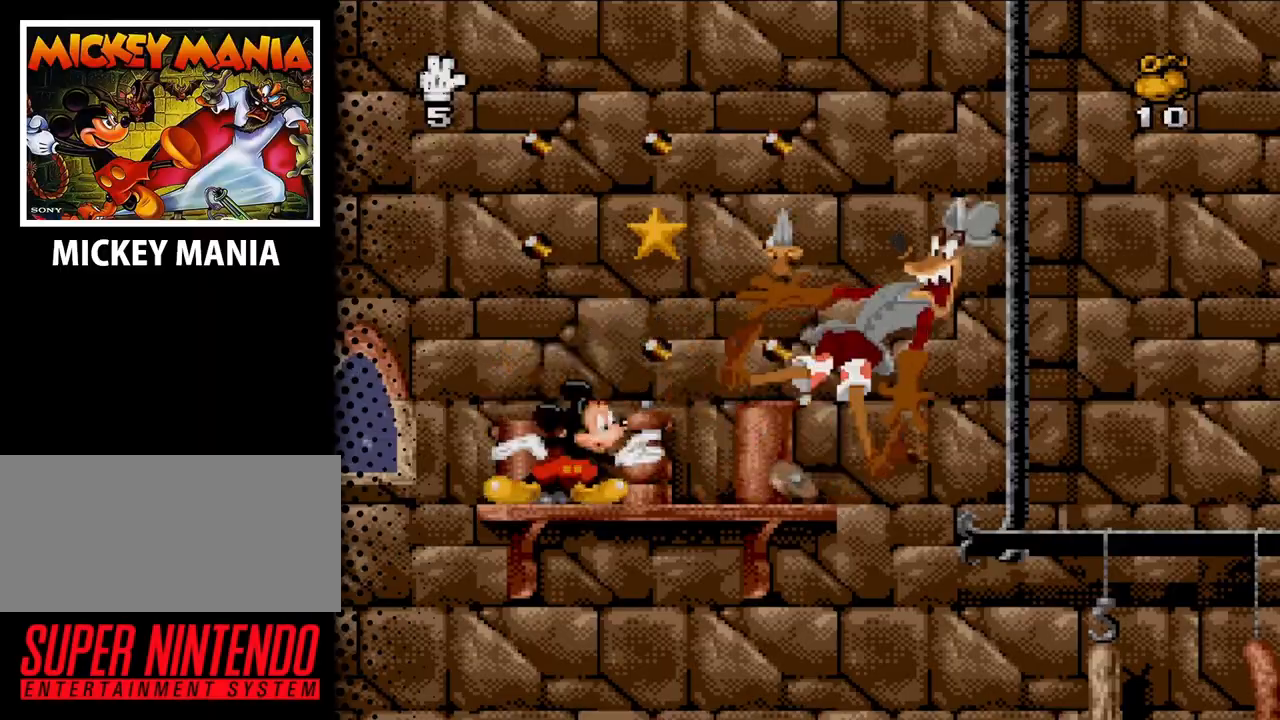
{"buttons": ["B"], "events": [[200, "B", "down"]]}
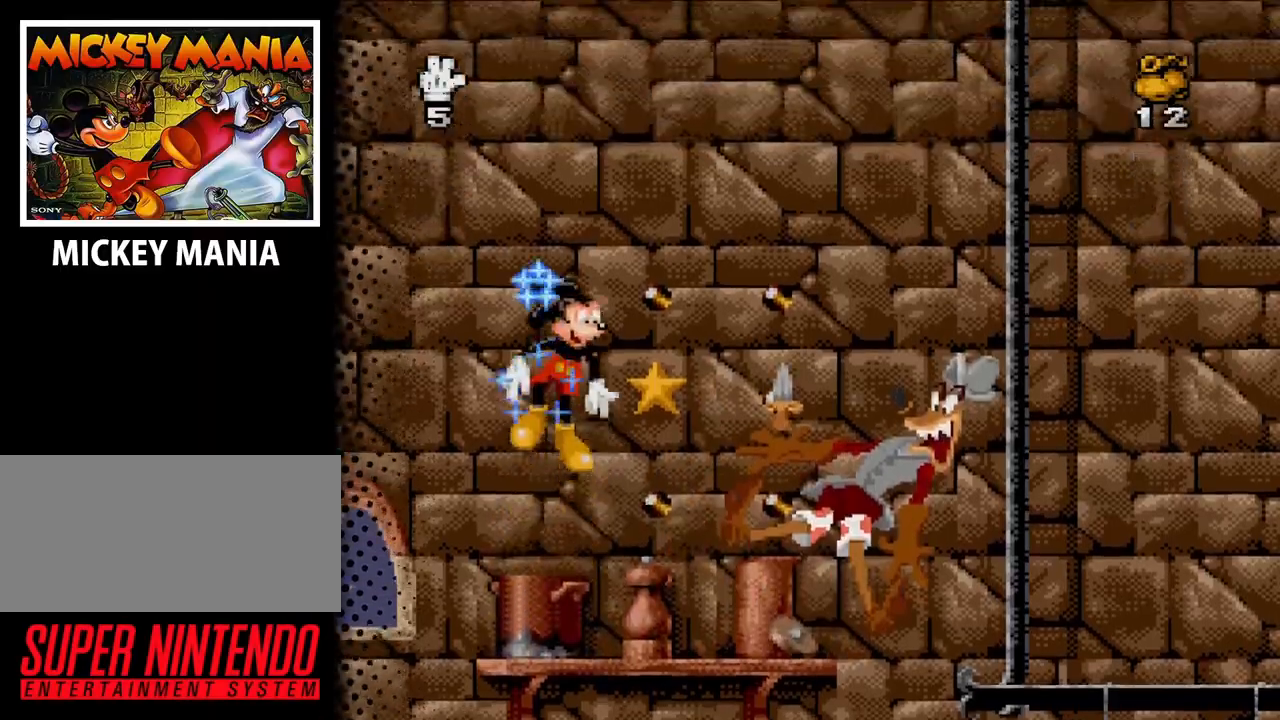
{"buttons": [], "events": [[33, "DPAD_RIGHT", "down"], [67, "DPAD_UP", "down"], [167, "DPAD_UP", "up"], [200, "B", "up"], [267, "DPAD_RIGHT", "up"]]}
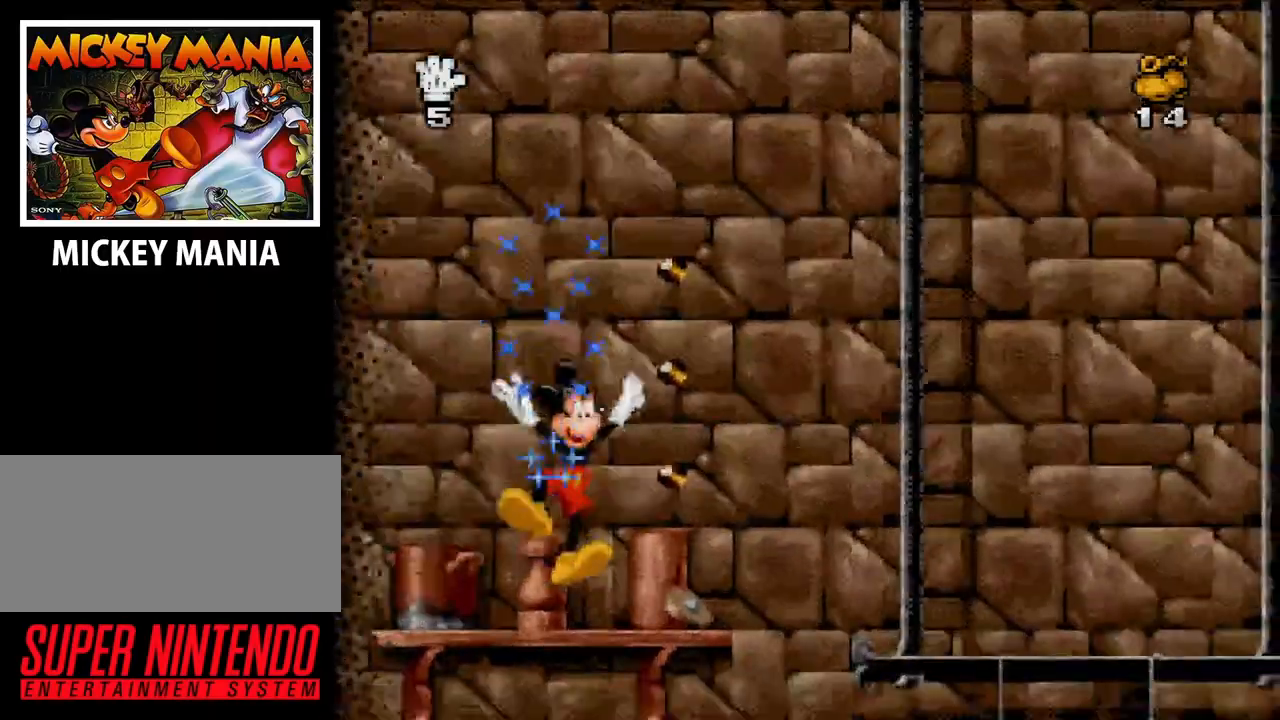
{"buttons": [], "events": [[100, "B", "down"], [200, "DPAD_RIGHT", "down"], [433, "B", "up"], [433, "DPAD_RIGHT", "up"]]}
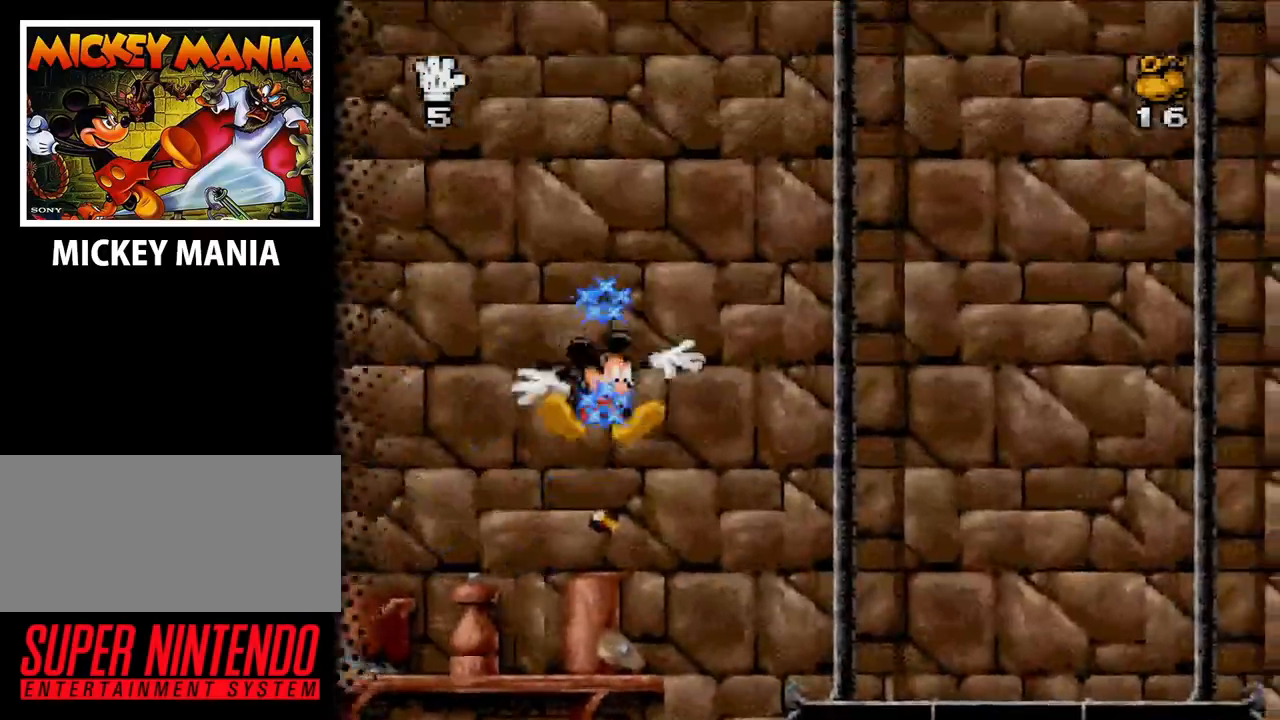
{"buttons": ["B", "DPAD_RIGHT"], "events": [[467, "B", "down"], [467, "DPAD_RIGHT", "down"]]}
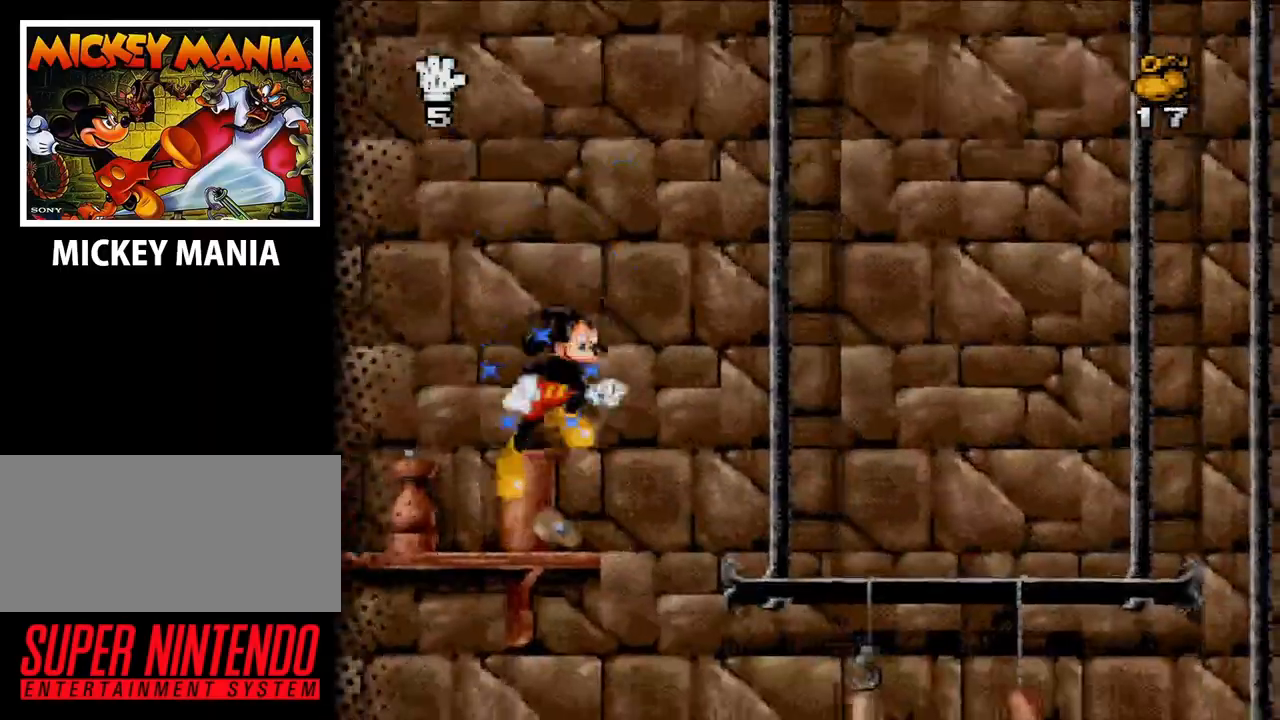
{"buttons": ["DPAD_RIGHT"], "events": [[167, "B", "up"]]}
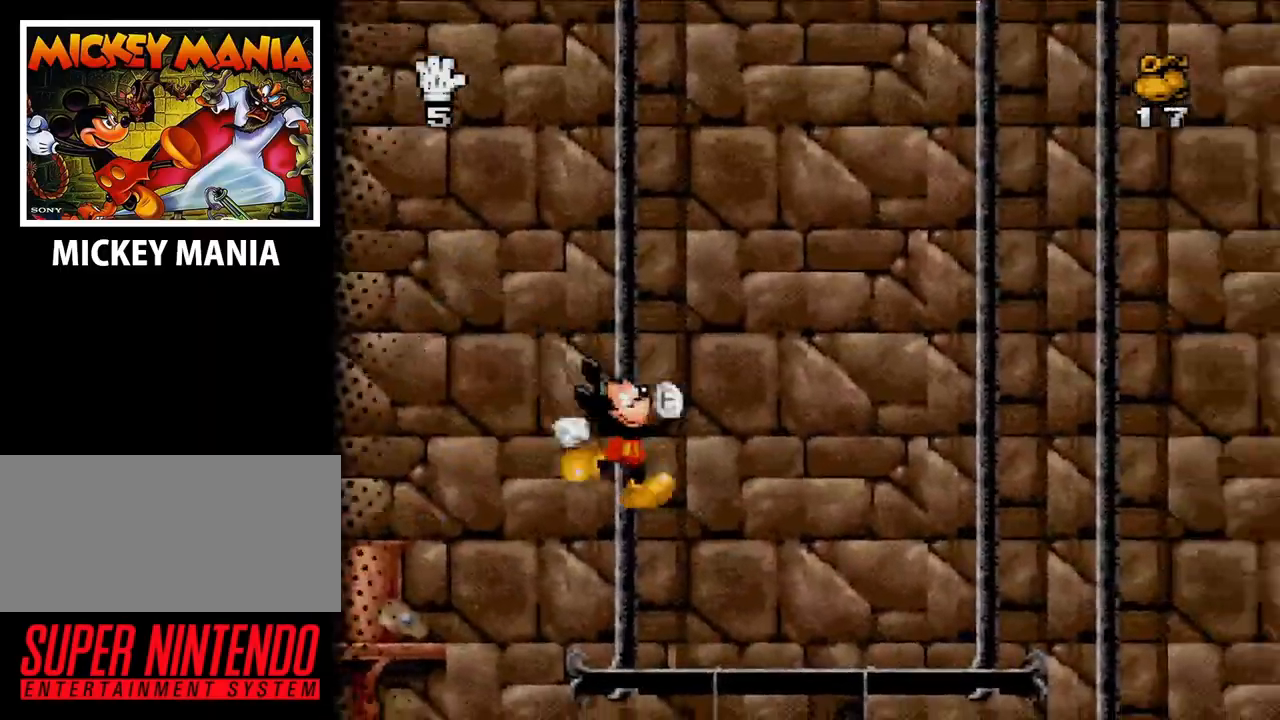
{"buttons": ["B", "DPAD_RIGHT"], "events": [[500, "B", "down"]]}
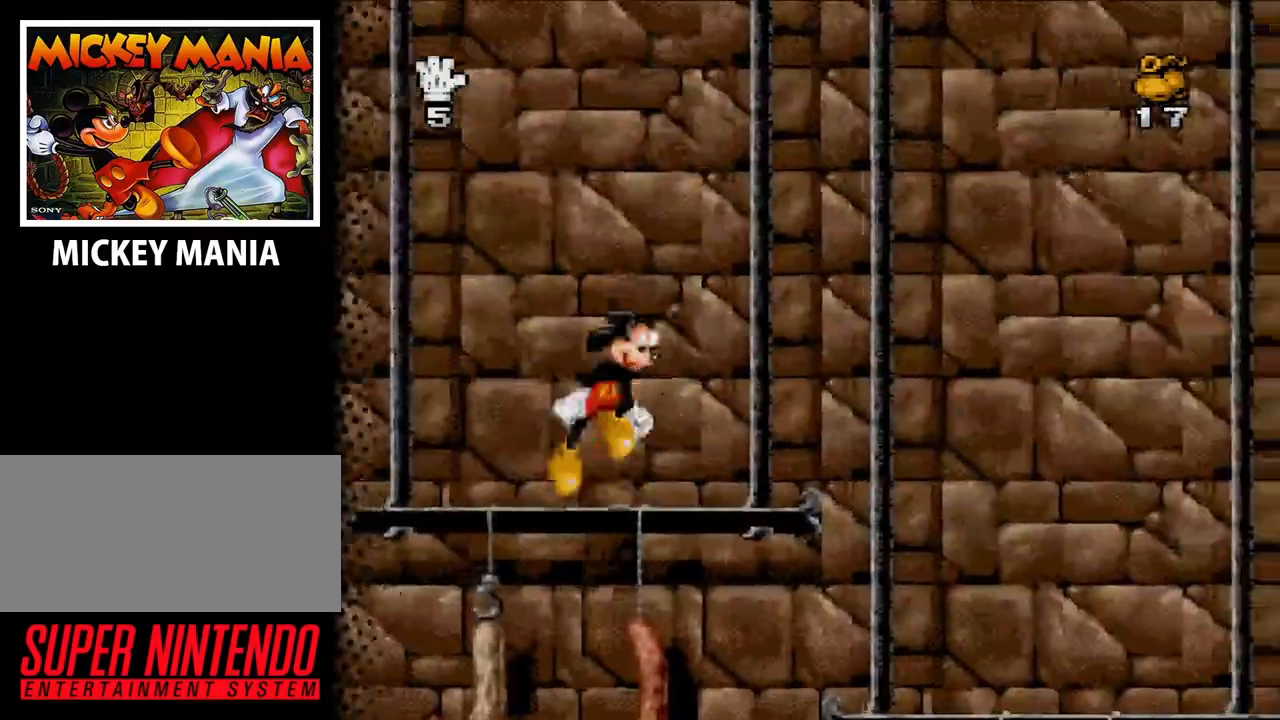
{"buttons": ["DPAD_RIGHT"], "events": [[200, "B", "up"]]}
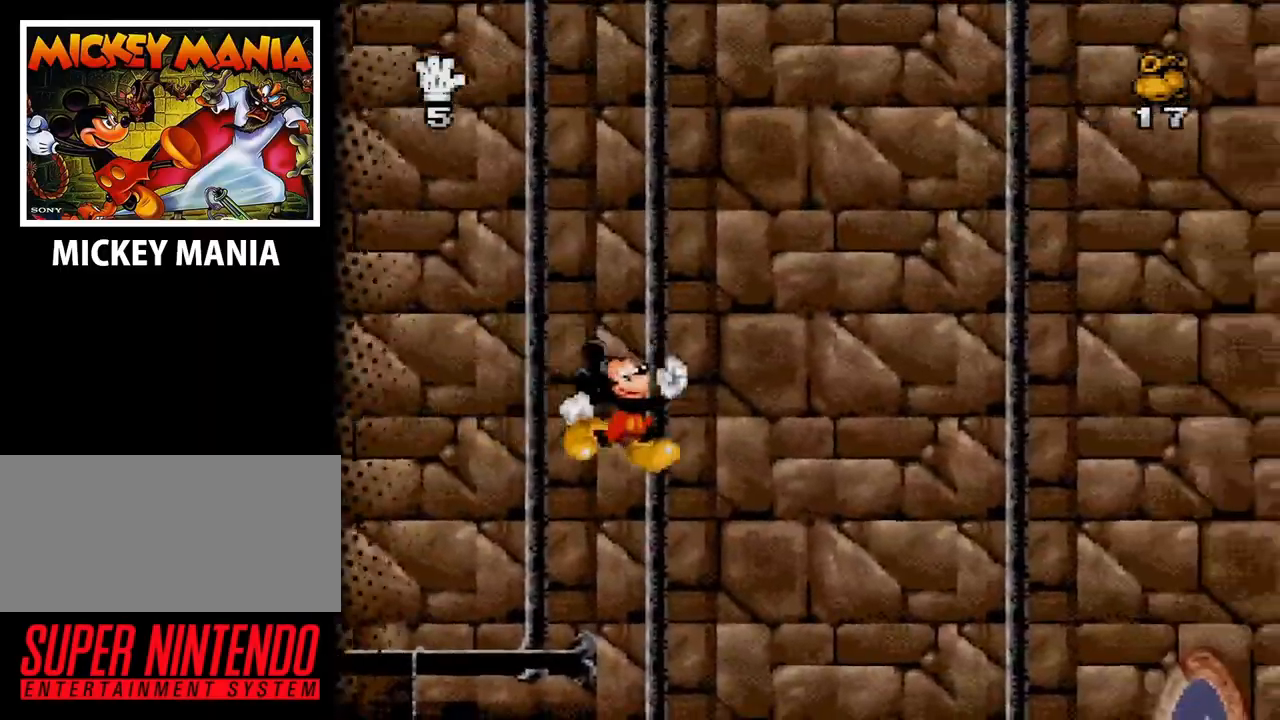
{"buttons": ["DPAD_RIGHT"], "events": []}
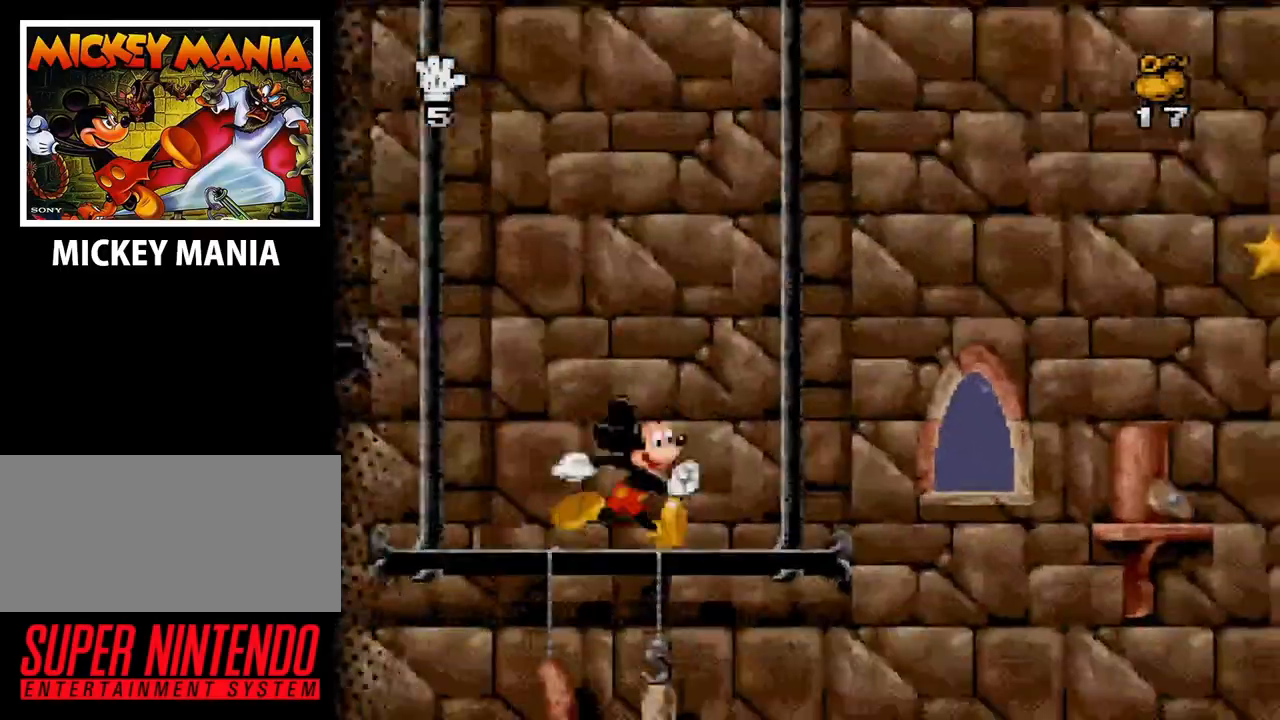
{"buttons": ["B", "DPAD_RIGHT"], "events": [[367, "B", "down"]]}
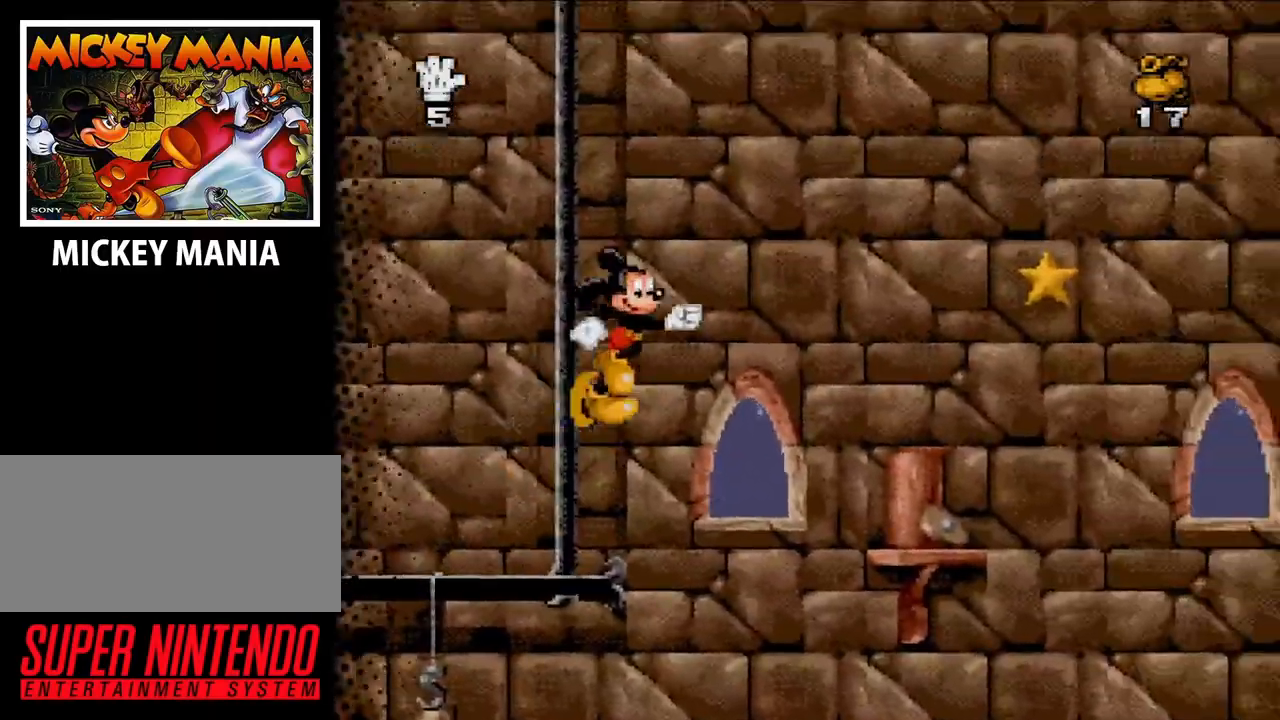
{"buttons": ["DPAD_RIGHT"], "events": [[233, "B", "up"]]}
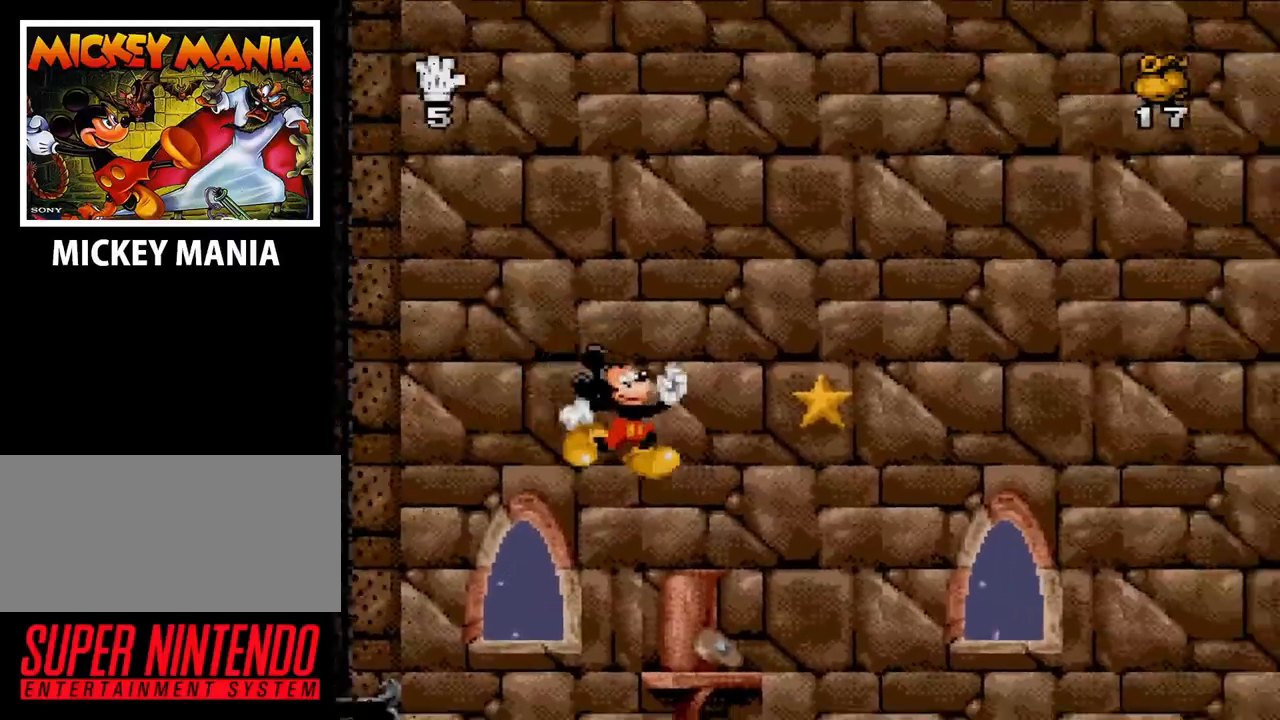
{"buttons": ["B", "DPAD_RIGHT"], "events": [[33, "DPAD_RIGHT", "up"], [200, "DPAD_RIGHT", "down"], [267, "DPAD_UP", "down"], [333, "DPAD_UP", "up"], [367, "B", "down"]]}
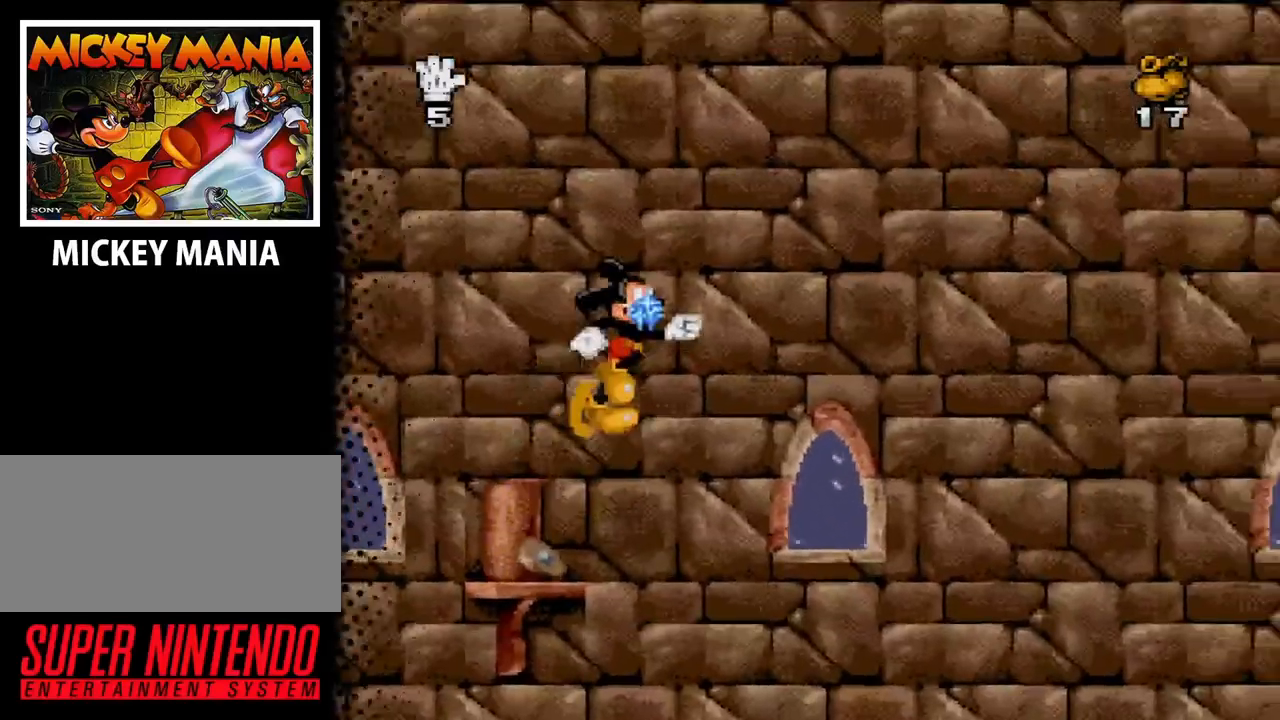
{"buttons": ["DPAD_RIGHT"], "events": [[500, "B", "up"]]}
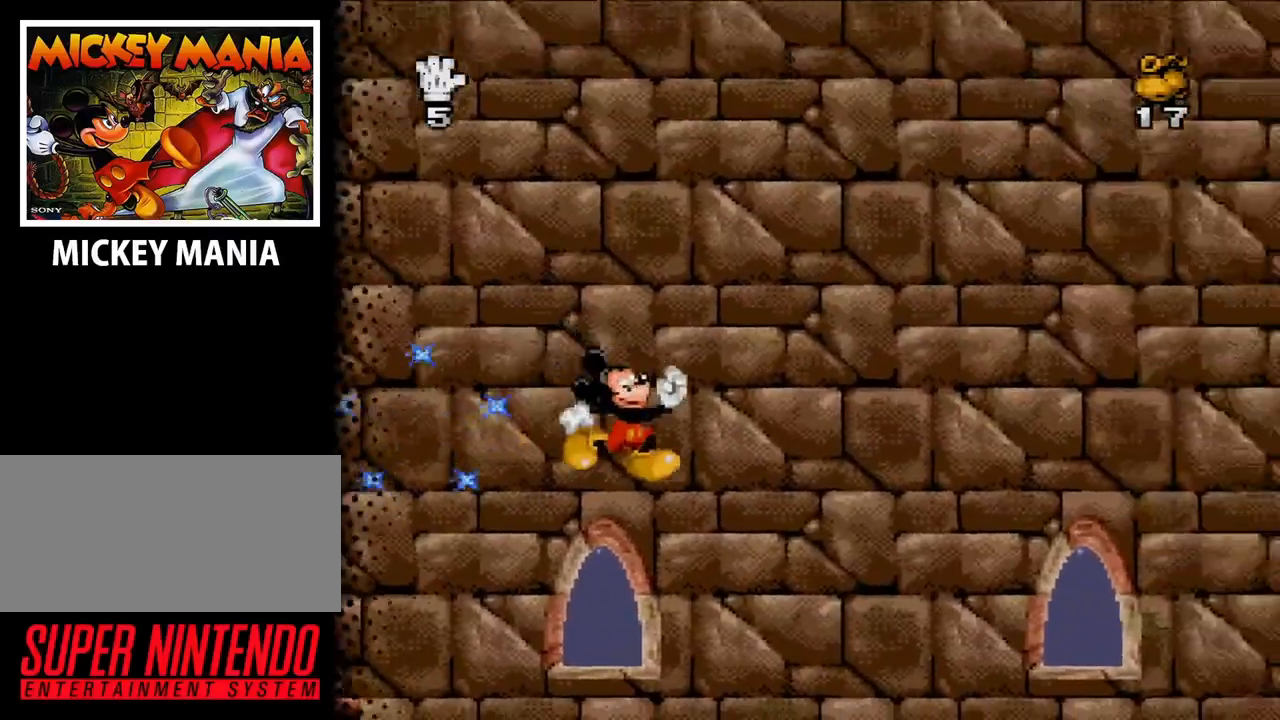
{"buttons": ["DPAD_RIGHT"], "events": []}
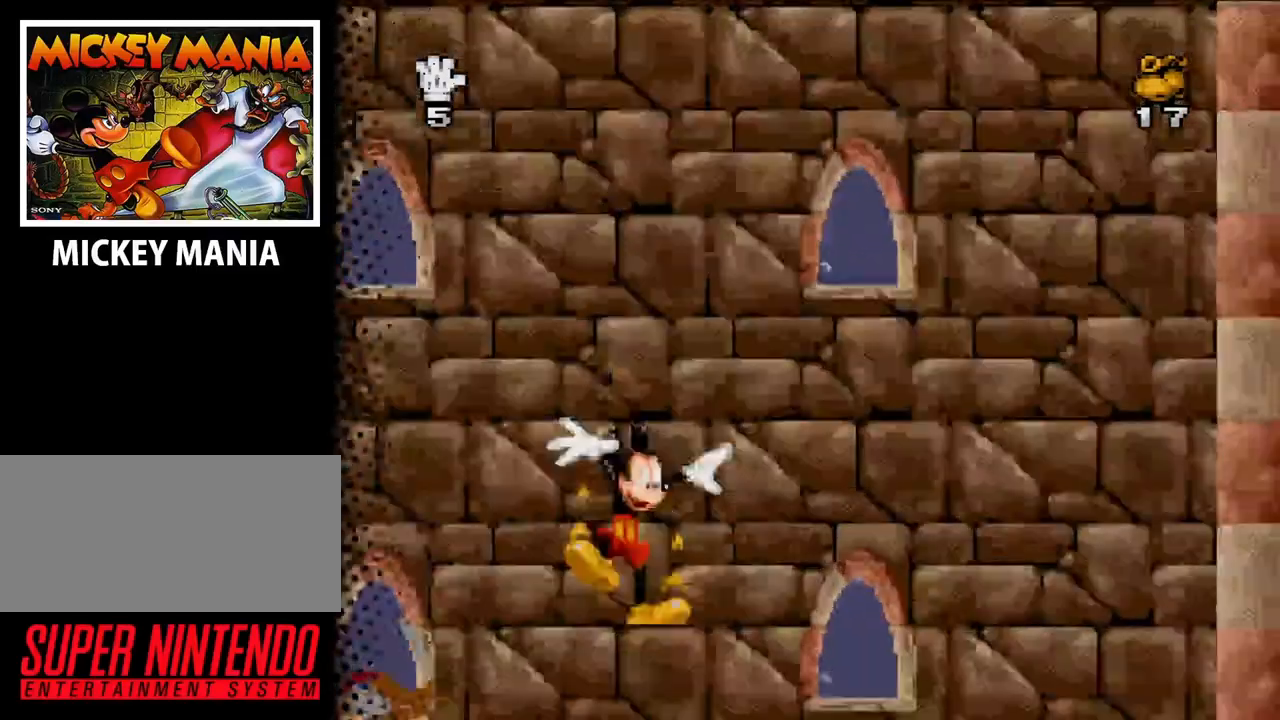
{"buttons": ["DPAD_RIGHT"], "events": []}
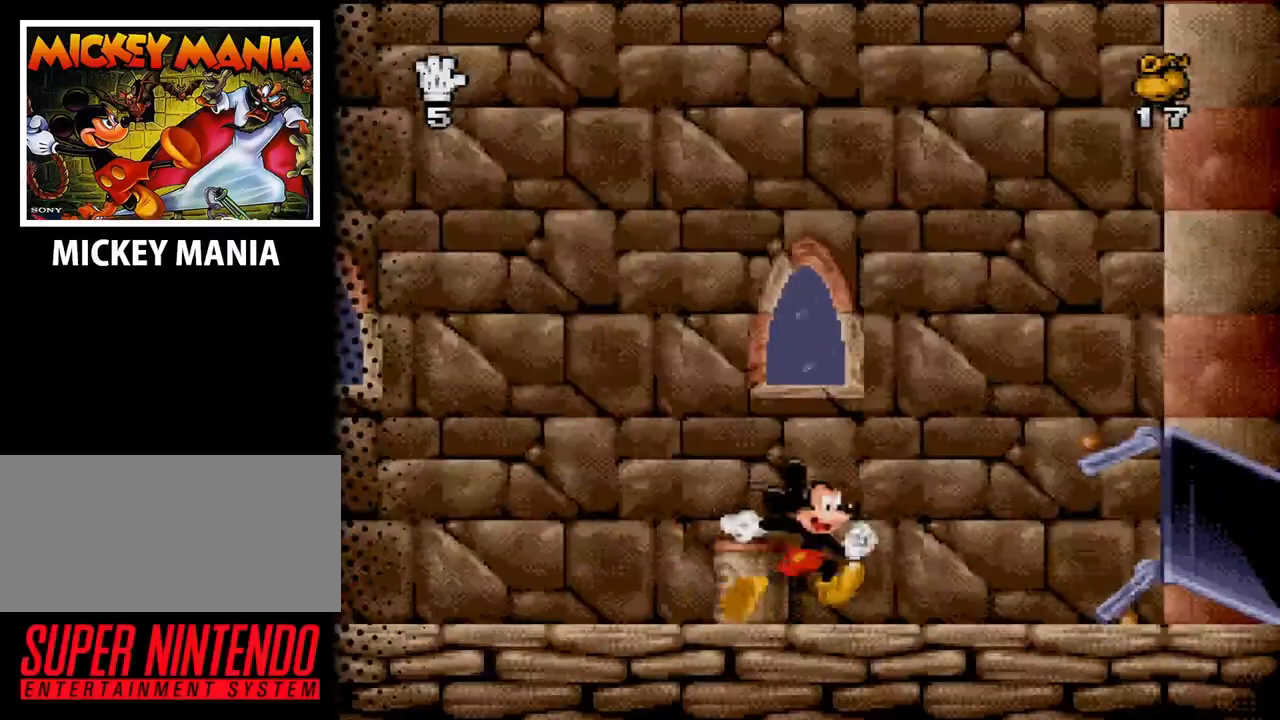
{"buttons": ["DPAD_RIGHT"], "events": []}
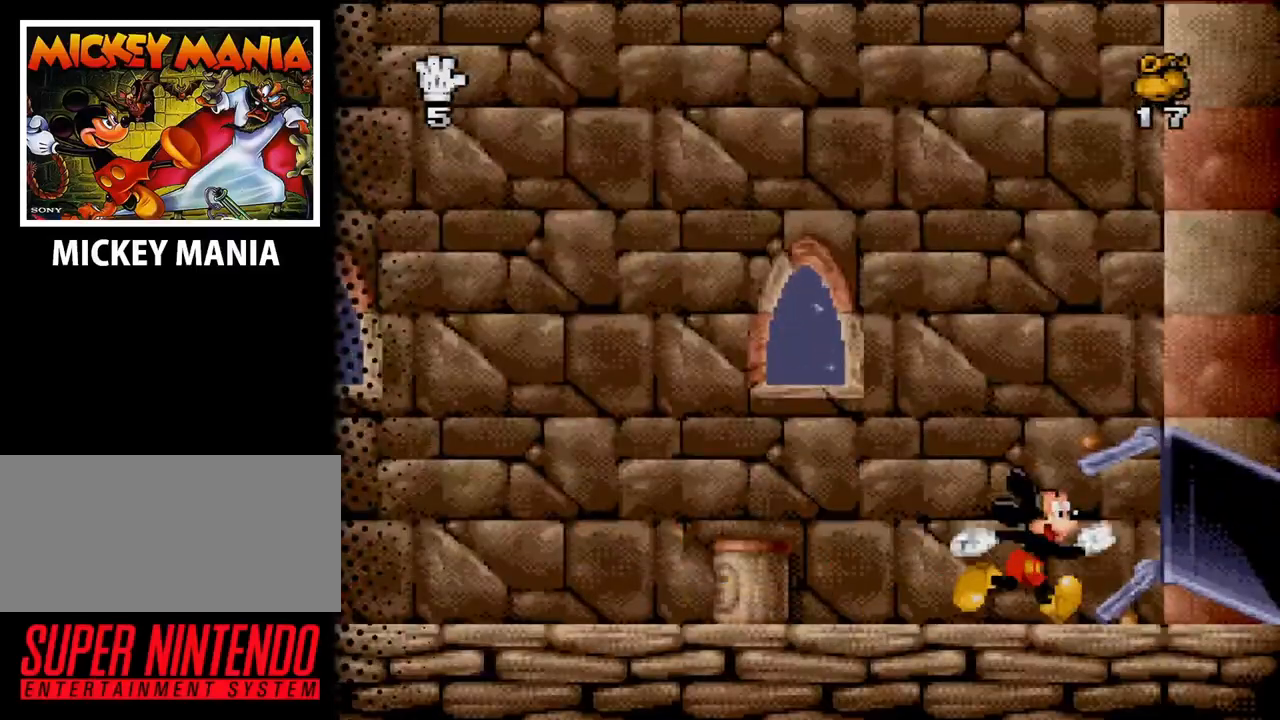
{"buttons": ["DPAD_RIGHT"], "events": []}
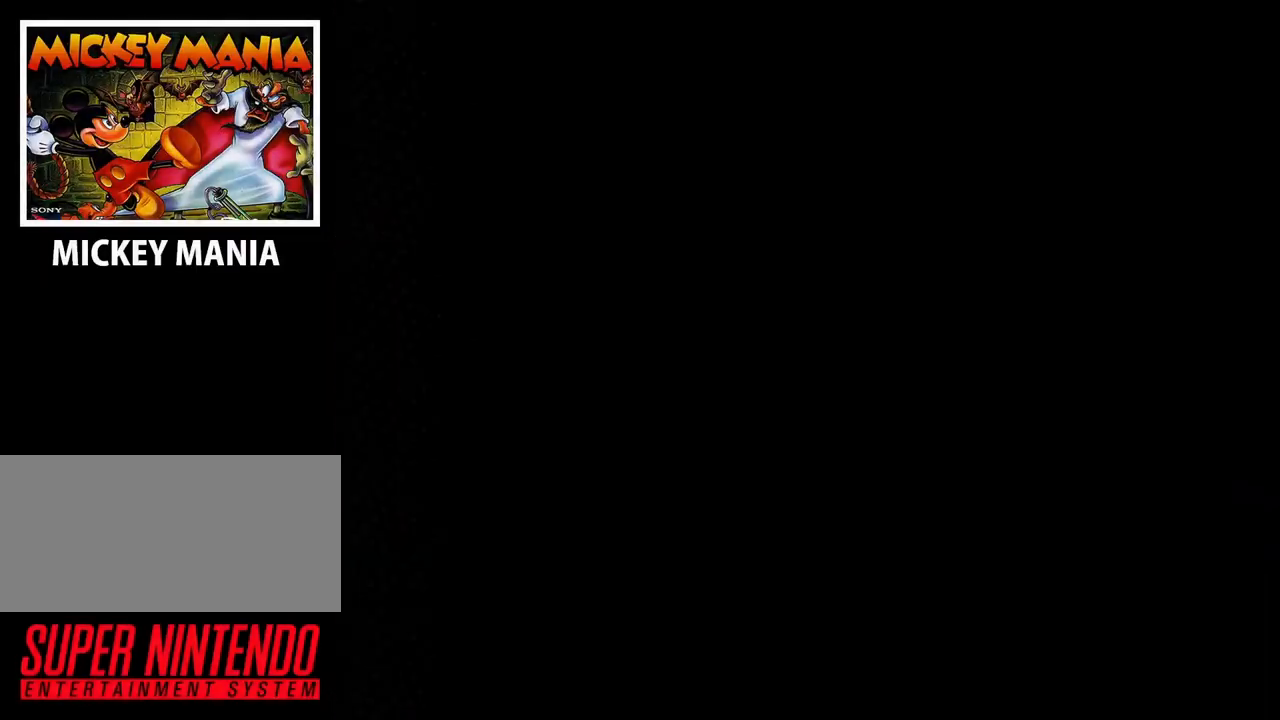
{"buttons": [], "events": [[100, "DPAD_RIGHT", "up"]]}